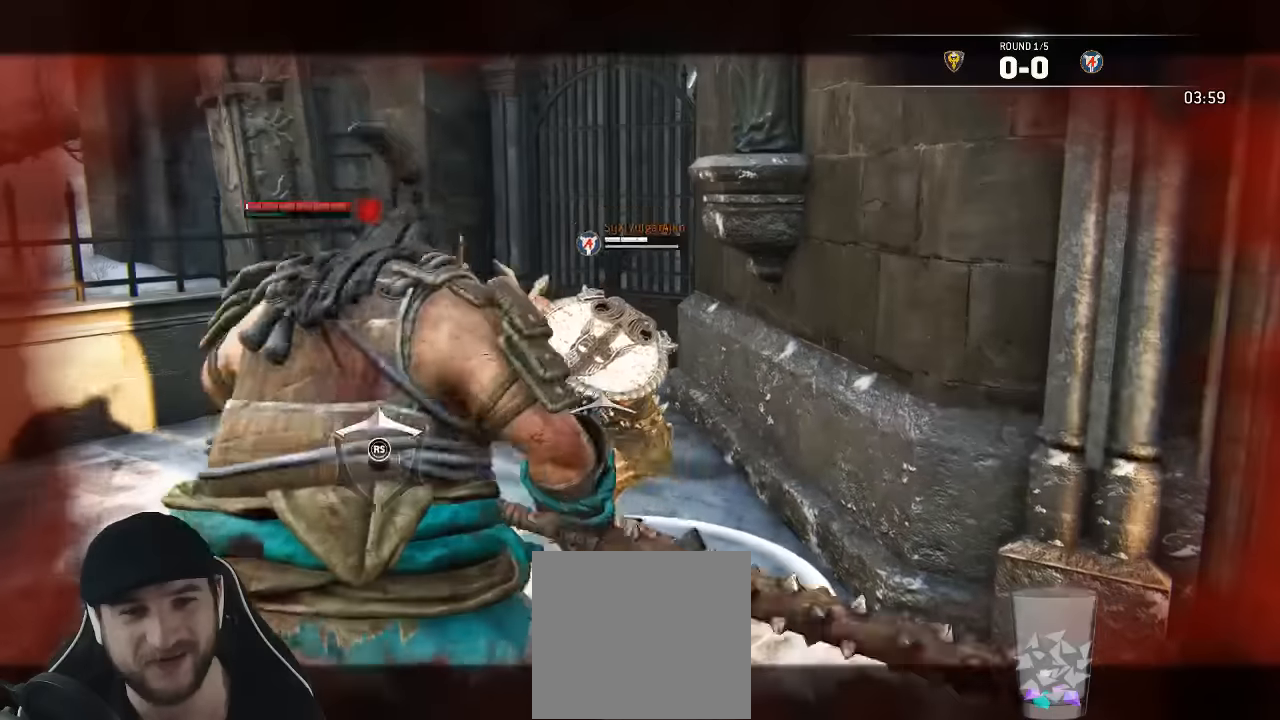
Gameplay with a controller (Xbox layout); each line is a JSON object with the inputs held at the frame after it (dt_ms = milliseconds from this image to that frame). "events" lists button and stick changes between this image and that frame as [ms after this image, input, new state], when the widget could be followed in between. Not read: SELECT.
{"dt_ms": 500, "buttons": ["L2", "L3", "R3"], "left_stick": "down-left", "right_stick": "up"}
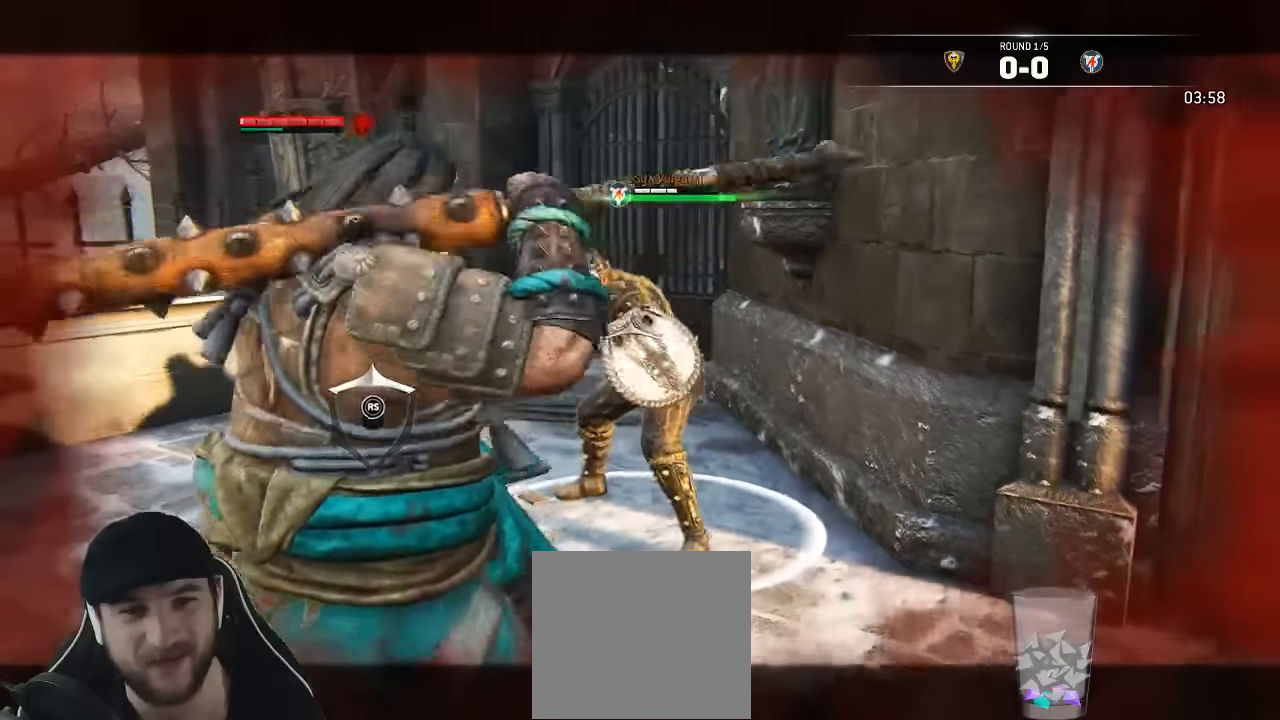
{"dt_ms": 500, "buttons": ["L2"], "left_stick": "down-left", "right_stick": "up"}
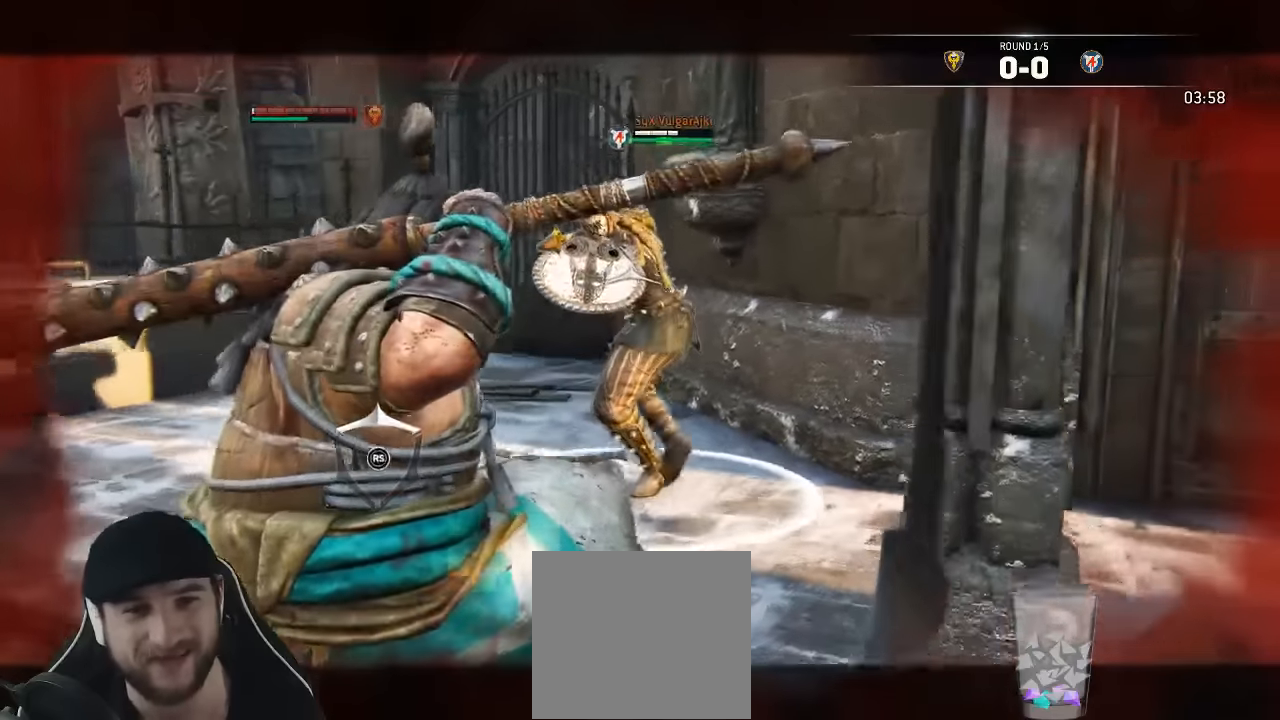
{"dt_ms": 500, "buttons": ["L2"], "left_stick": "down-left", "right_stick": "center"}
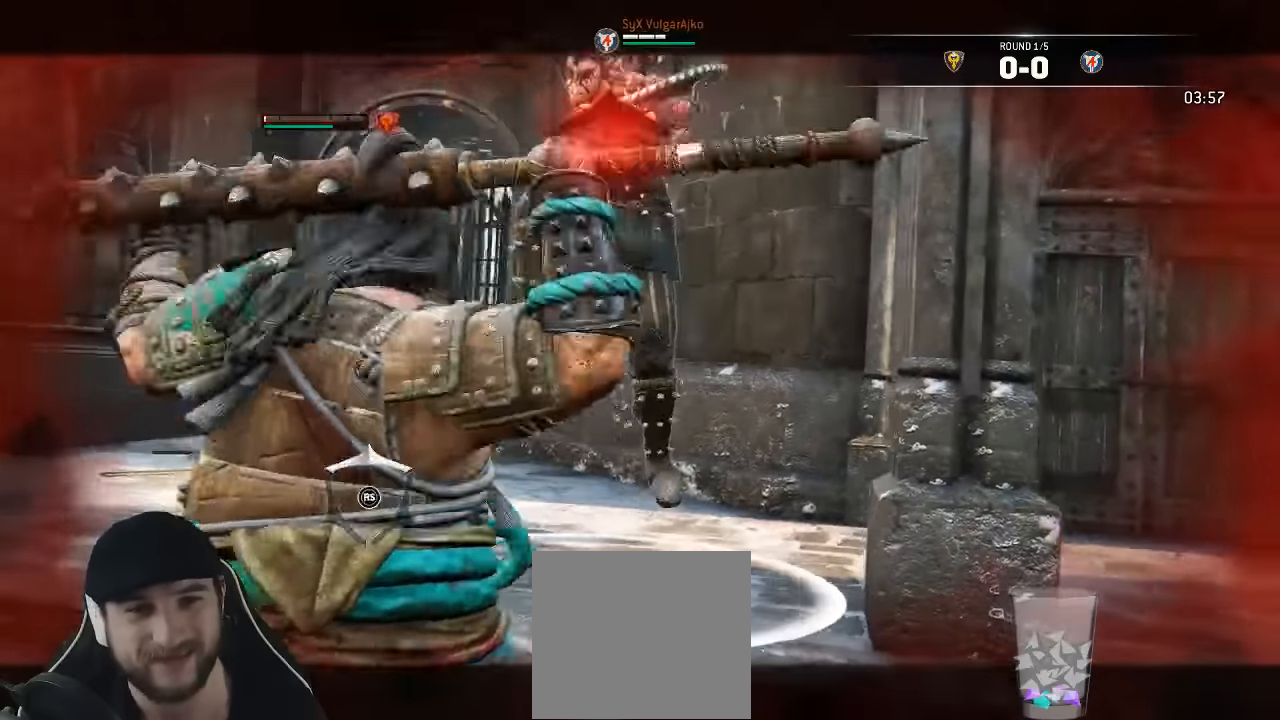
{"dt_ms": 500, "buttons": ["L2"], "left_stick": "down", "right_stick": "center", "events": [[34, "left_stick", "down"], [134, "right_stick", "up"], [150, "R3", "down"], [267, "left_stick", "center"], [334, "R3", "up"], [334, "right_stick", "center"], [450, "left_stick", "down"]]}
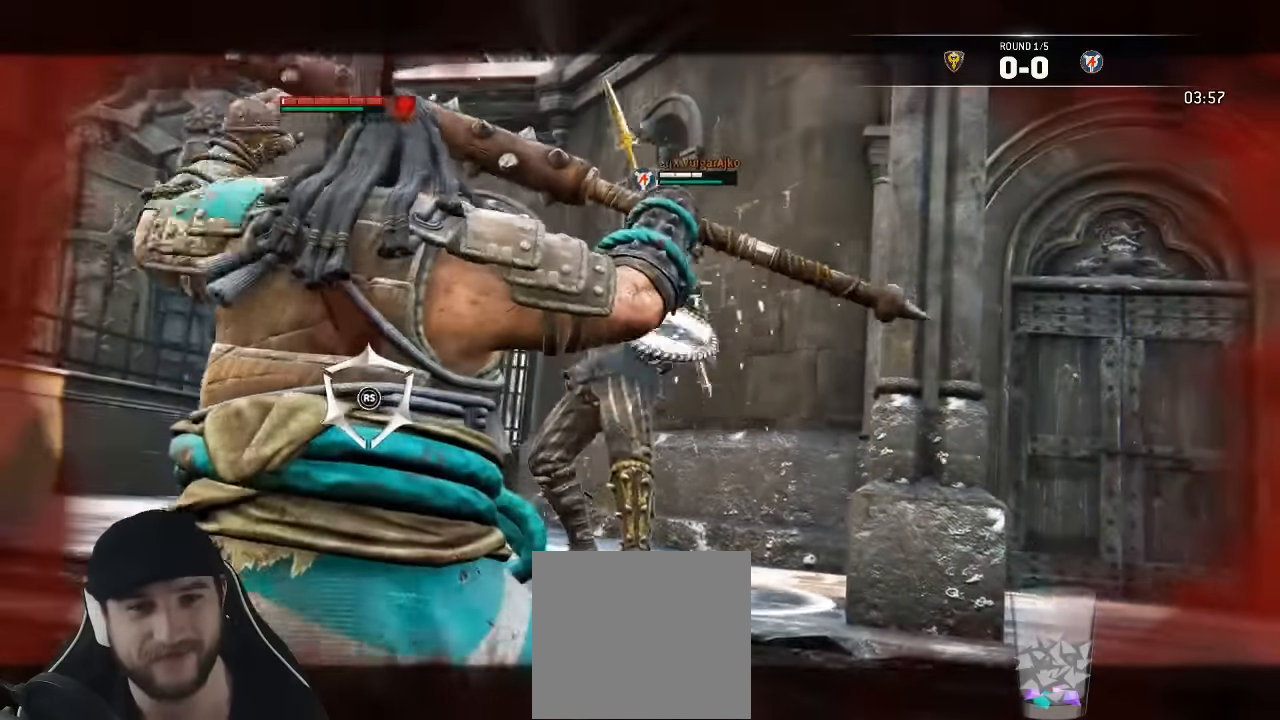
{"dt_ms": 1000, "buttons": ["L3"], "left_stick": "down-right", "right_stick": "center"}
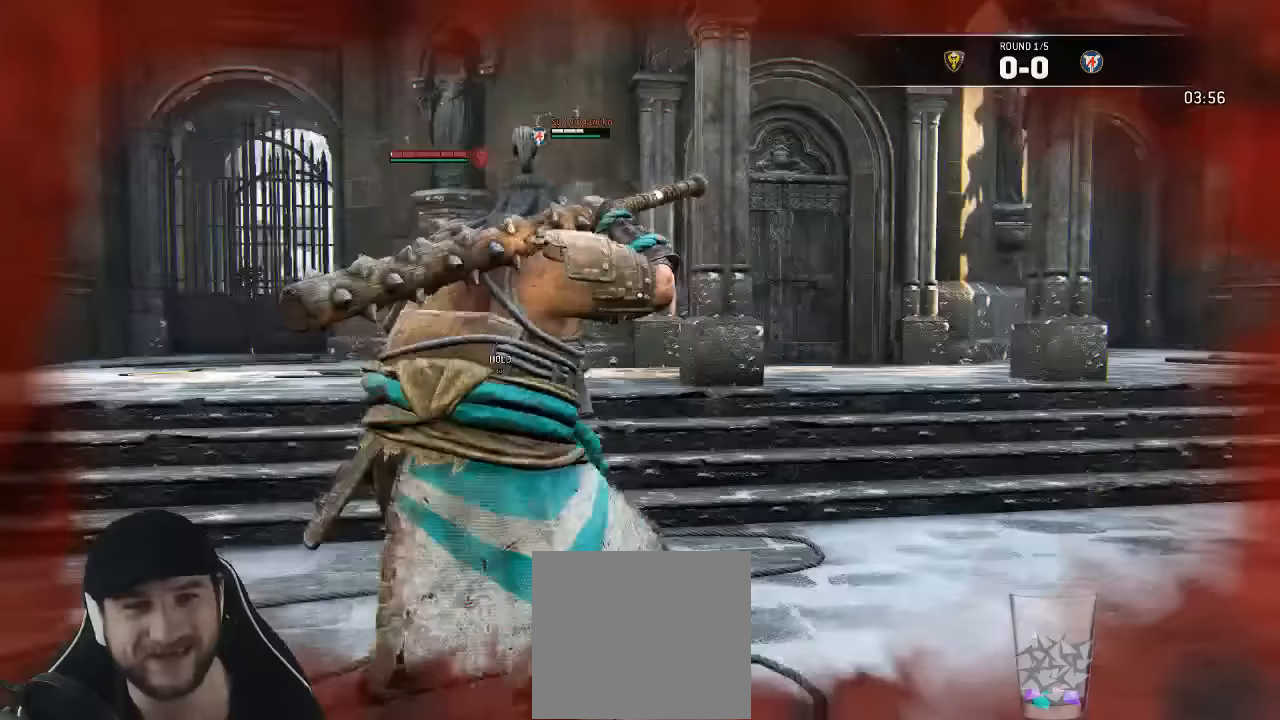
{"dt_ms": 500, "buttons": ["L3"], "left_stick": "down-right", "right_stick": "center"}
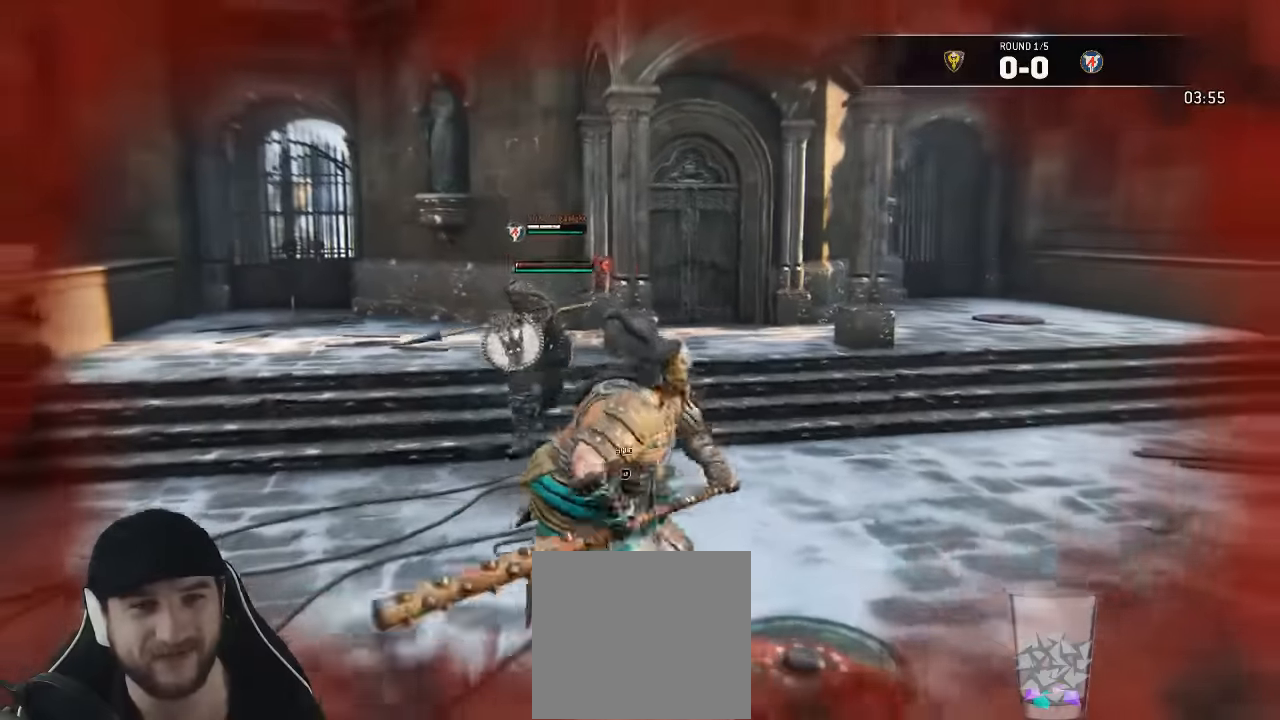
{"dt_ms": 500, "buttons": ["L3"], "left_stick": "down-left", "right_stick": "center", "events": [[183, "left_stick", "down"], [400, "left_stick", "down-left"]]}
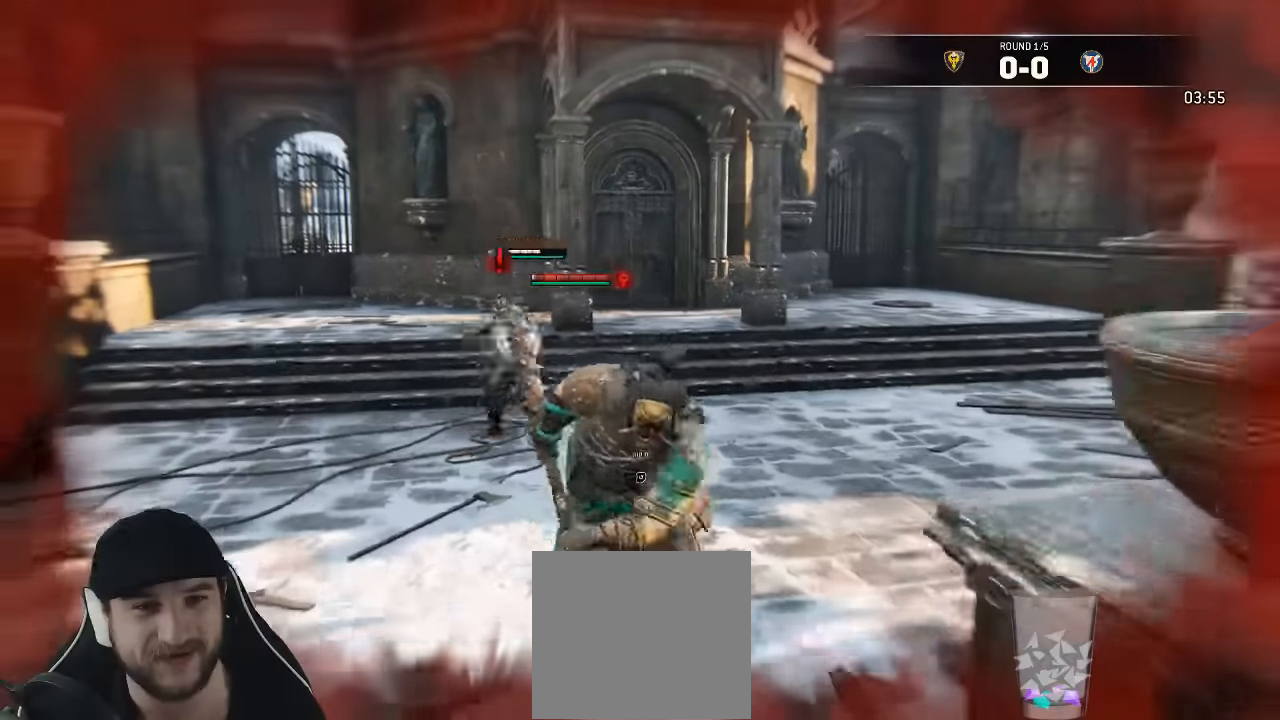
{"dt_ms": 500, "buttons": ["L2", "L3", "R3"], "left_stick": "left", "right_stick": "up-left"}
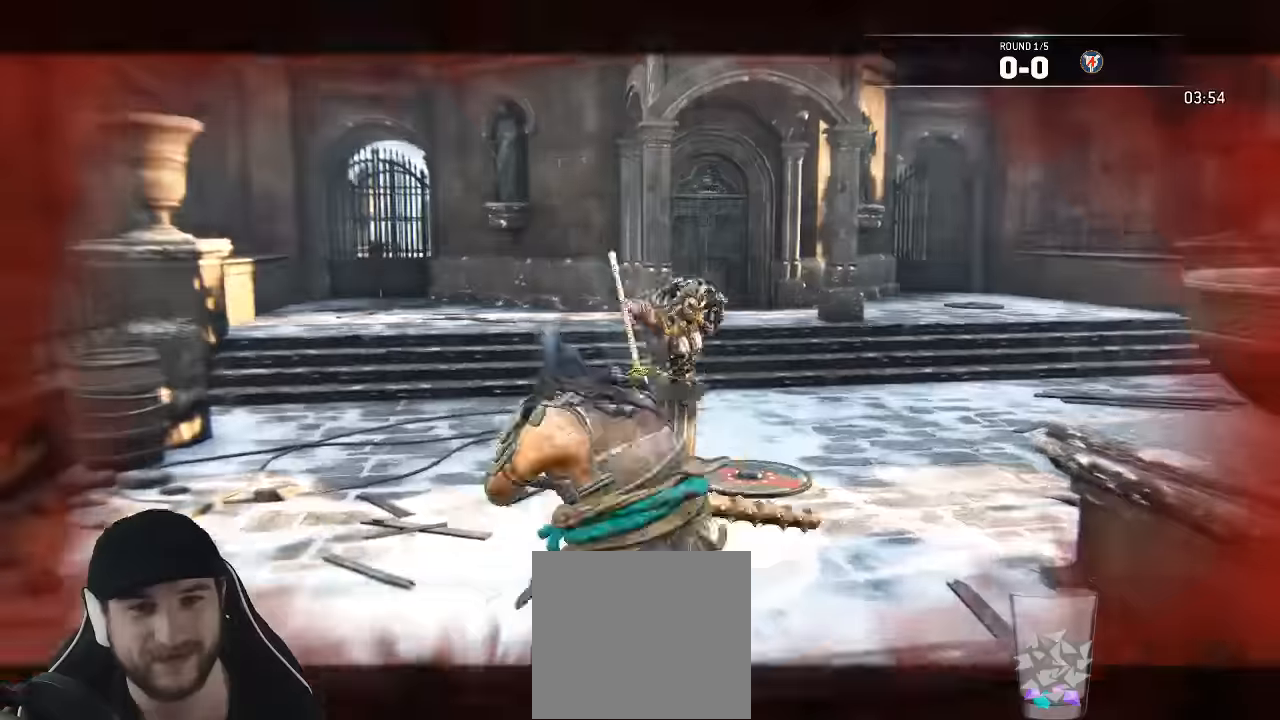
{"dt_ms": 500, "buttons": ["L2"], "left_stick": "left", "right_stick": "center", "events": [[267, "L3", "up"], [367, "right_stick", "left"], [417, "R3", "up"], [483, "right_stick", "center"]]}
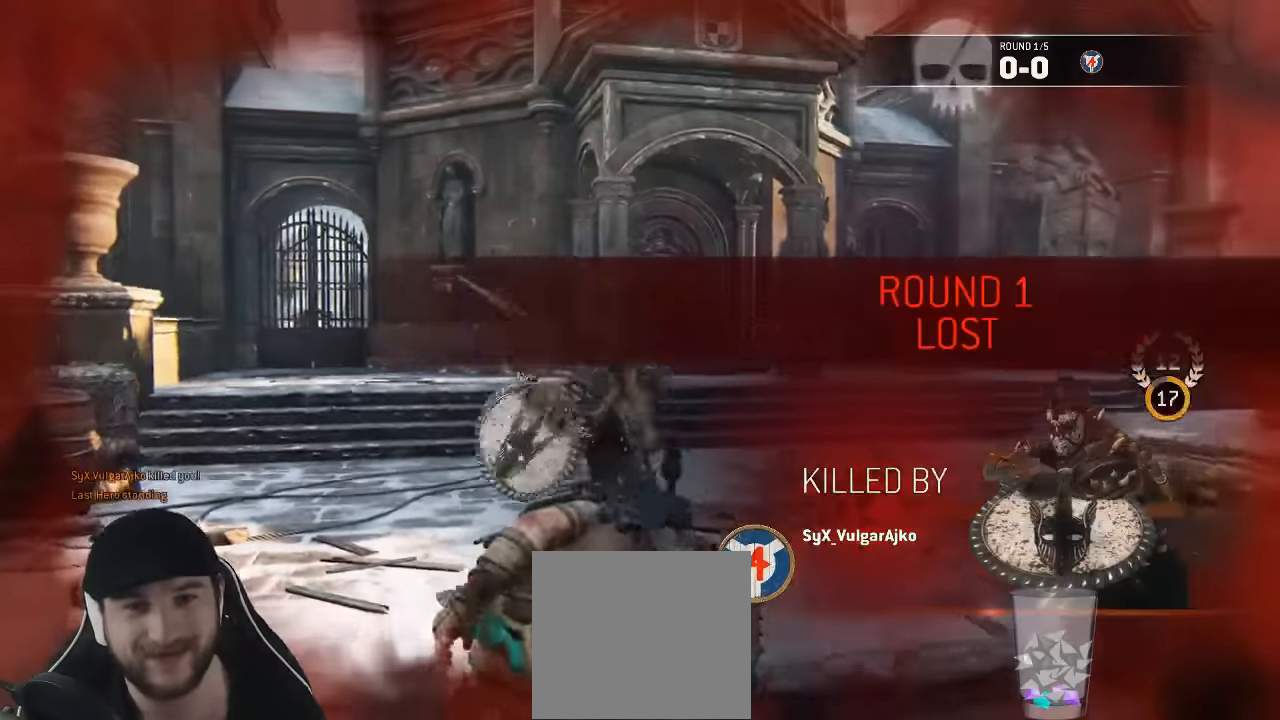
{"dt_ms": 500, "buttons": [], "left_stick": "center", "right_stick": "center", "events": [[17, "L2", "up"], [17, "left_stick", "center"]]}